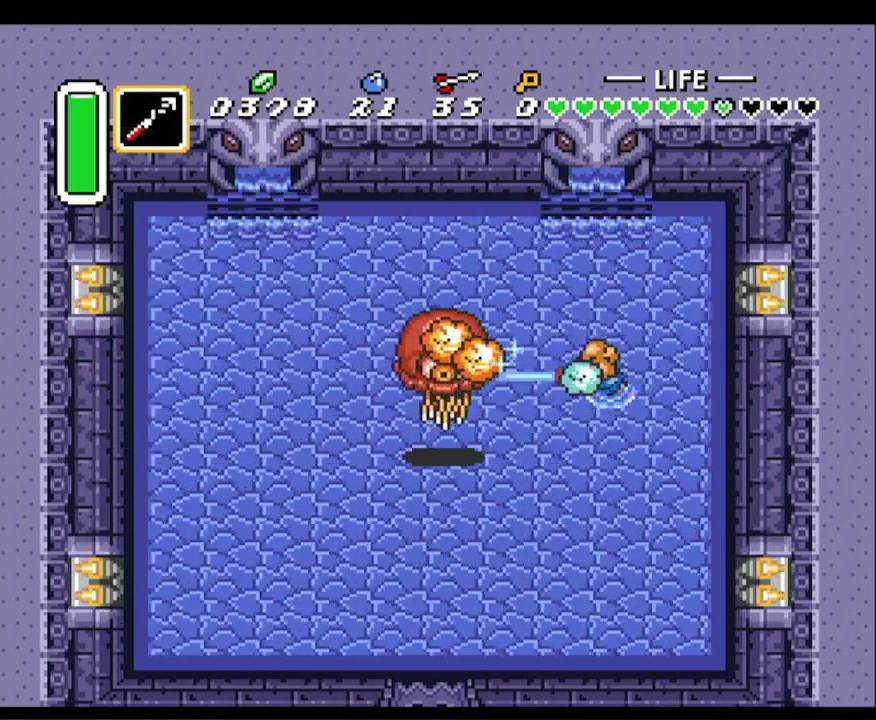
Gameplay with a controller (Nintendo layout); each line is a JSON object with the inputs held at the frame after it. "events" lists button and stick changes between this image and that frame as [ms after this image, input, new state], when the widget could be followed in between. Not read: L3 R3.
{"buttons": ["B"], "events": [[50, "B", "up"], [150, "B", "down"], [233, "B", "up"], [317, "B", "down"], [400, "B", "up"], [467, "B", "down"]]}
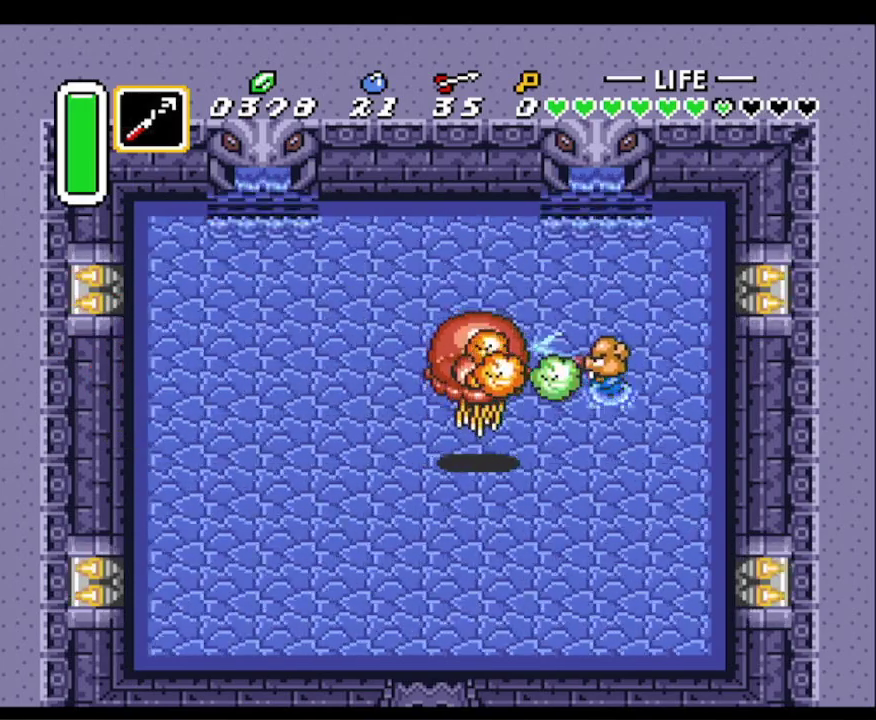
{"buttons": ["DPAD_RIGHT"], "events": [[83, "B", "up"], [167, "DPAD_RIGHT", "down"], [233, "DPAD_DOWN", "down"], [433, "DPAD_DOWN", "up"]]}
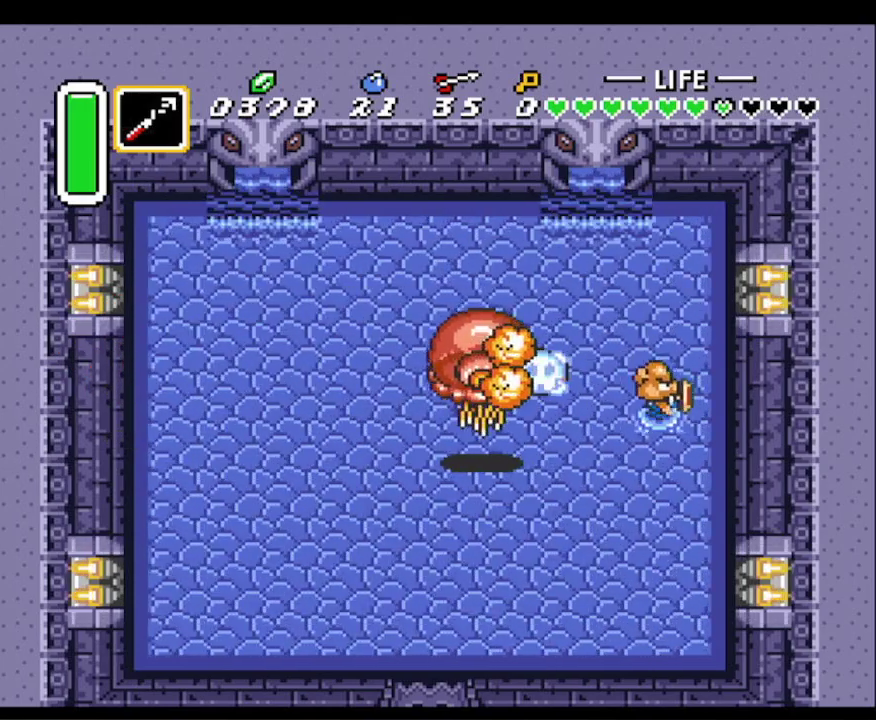
{"buttons": [], "events": [[183, "DPAD_LEFT", "down"], [183, "DPAD_RIGHT", "up"], [200, "Y", "down"], [283, "DPAD_LEFT", "up"], [283, "Y", "up"], [400, "B", "down"], [467, "B", "up"]]}
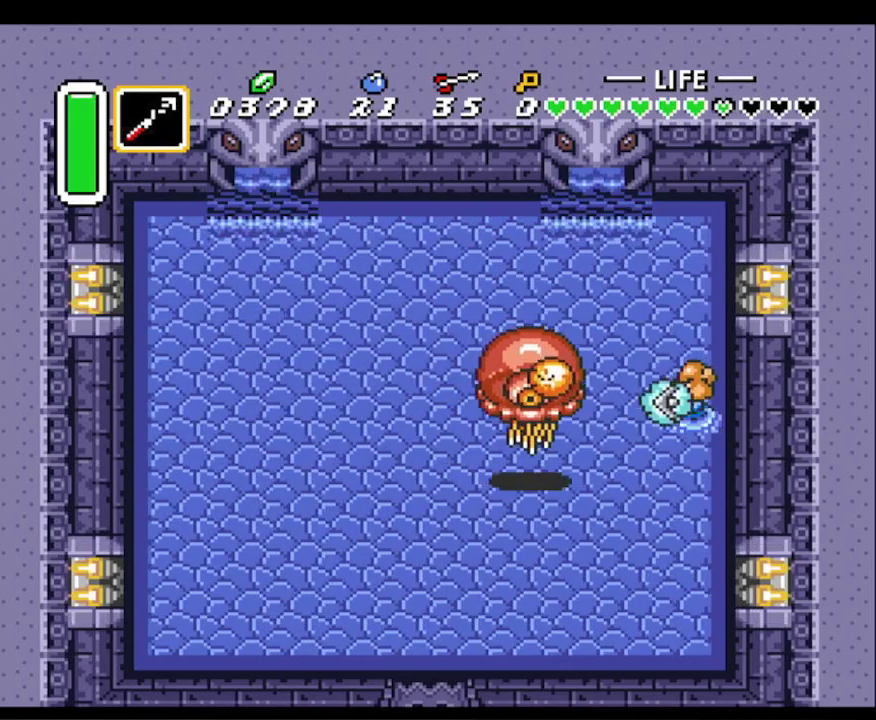
{"buttons": [], "events": [[50, "B", "down"], [133, "B", "up"], [200, "B", "down"], [300, "B", "up"], [383, "B", "down"], [450, "B", "up"]]}
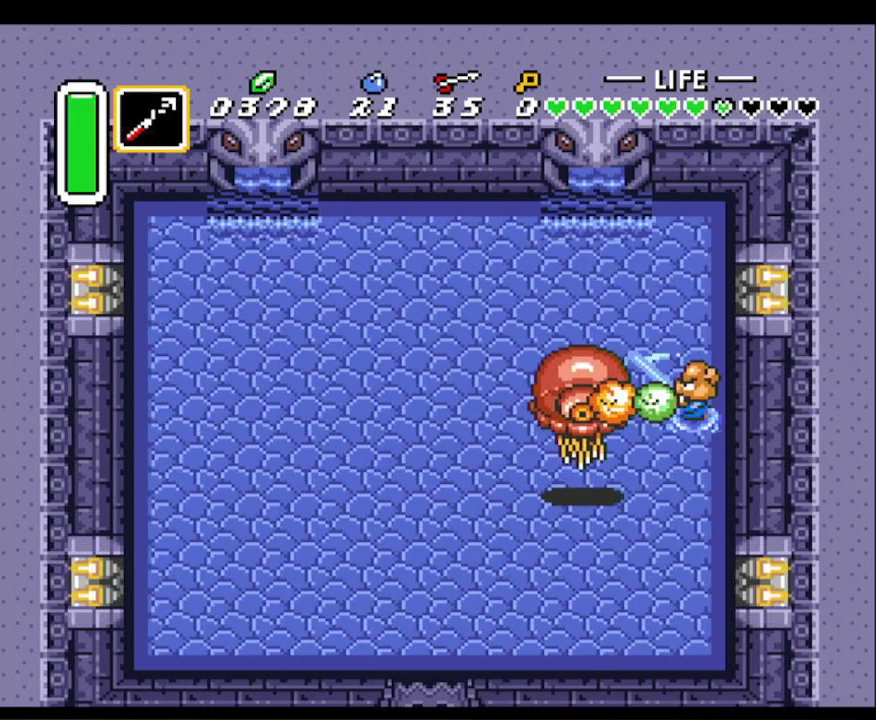
{"buttons": ["DPAD_UP"], "events": [[33, "B", "down"], [117, "B", "up"], [167, "B", "down"], [267, "DPAD_UP", "down"], [300, "B", "up"]]}
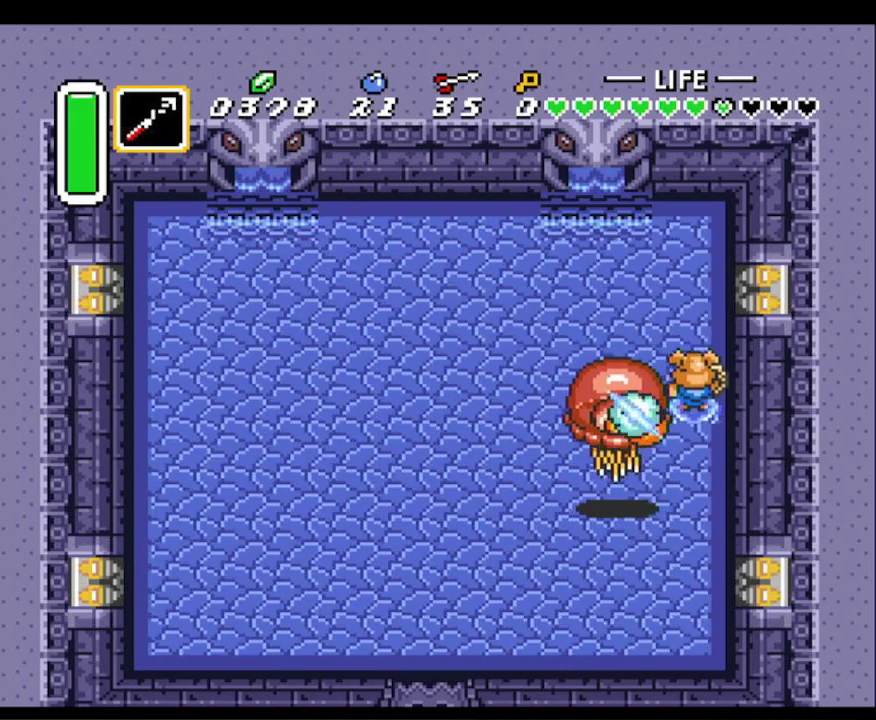
{"buttons": ["DPAD_UP"], "events": []}
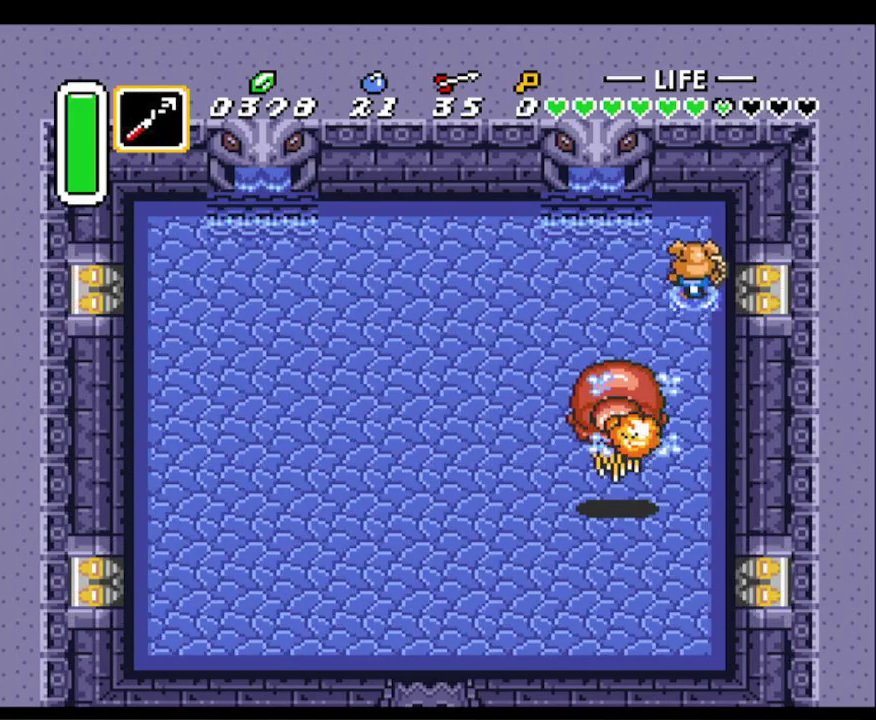
{"buttons": ["DPAD_LEFT"], "events": [[67, "DPAD_LEFT", "down"], [150, "DPAD_UP", "up"], [283, "DPAD_UP", "down"], [300, "DPAD_UP", "up"]]}
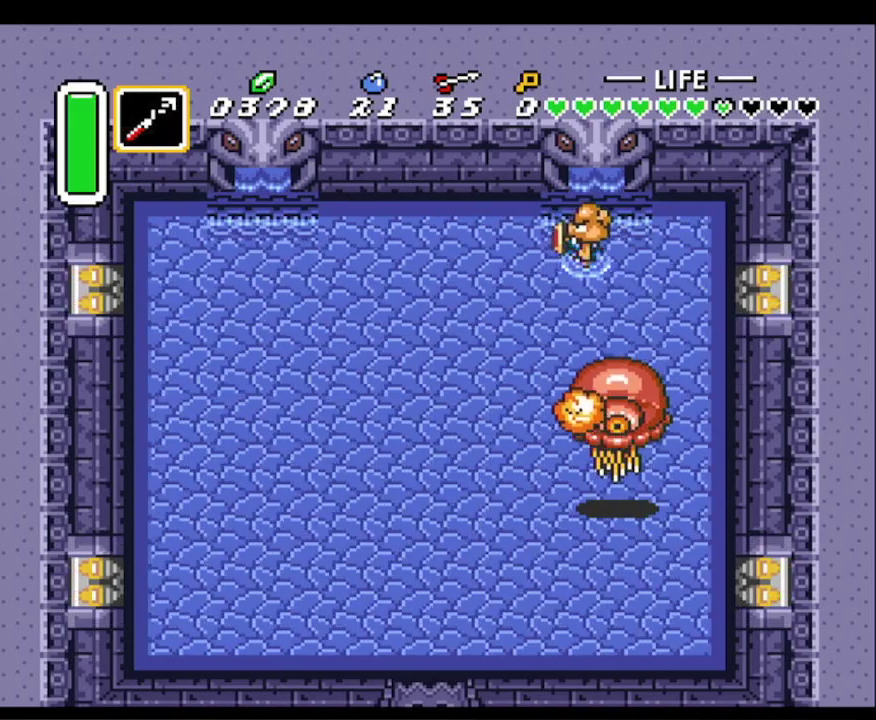
{"buttons": [], "events": [[83, "DPAD_DOWN", "down"], [100, "DPAD_LEFT", "up"], [133, "Y", "down"], [217, "Y", "up"], [250, "DPAD_DOWN", "up"]]}
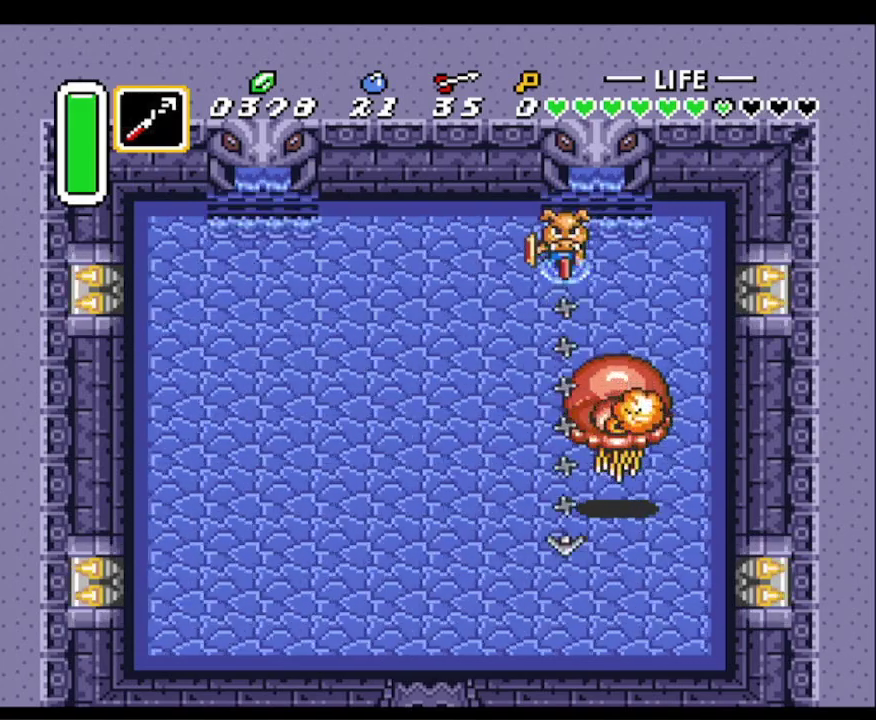
{"buttons": [], "events": []}
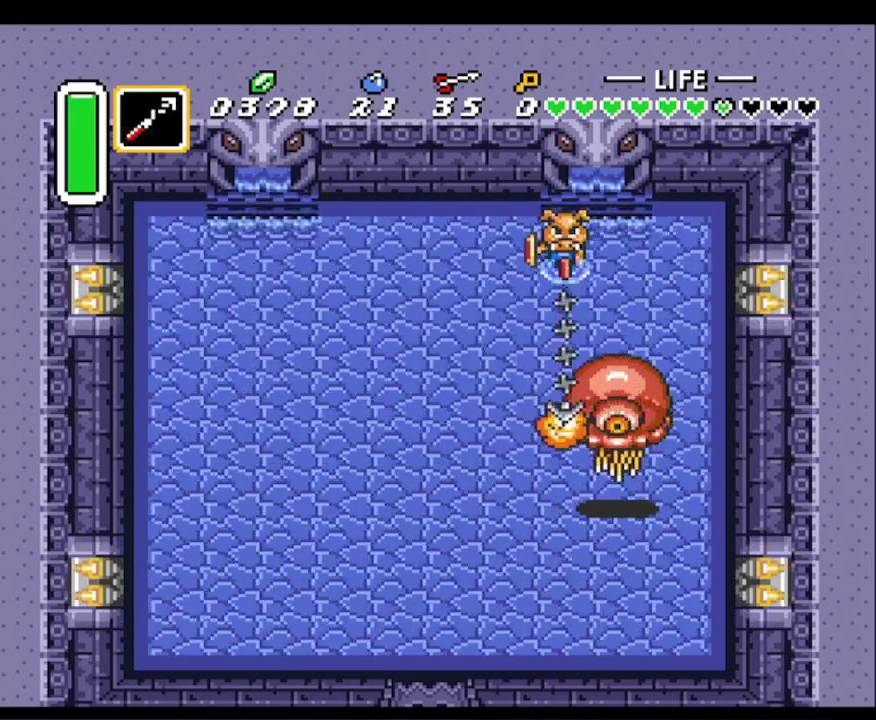
{"buttons": [], "events": [[67, "Y", "down"], [167, "Y", "up"], [217, "Y", "down"], [317, "Y", "up"], [367, "Y", "down"], [483, "Y", "up"]]}
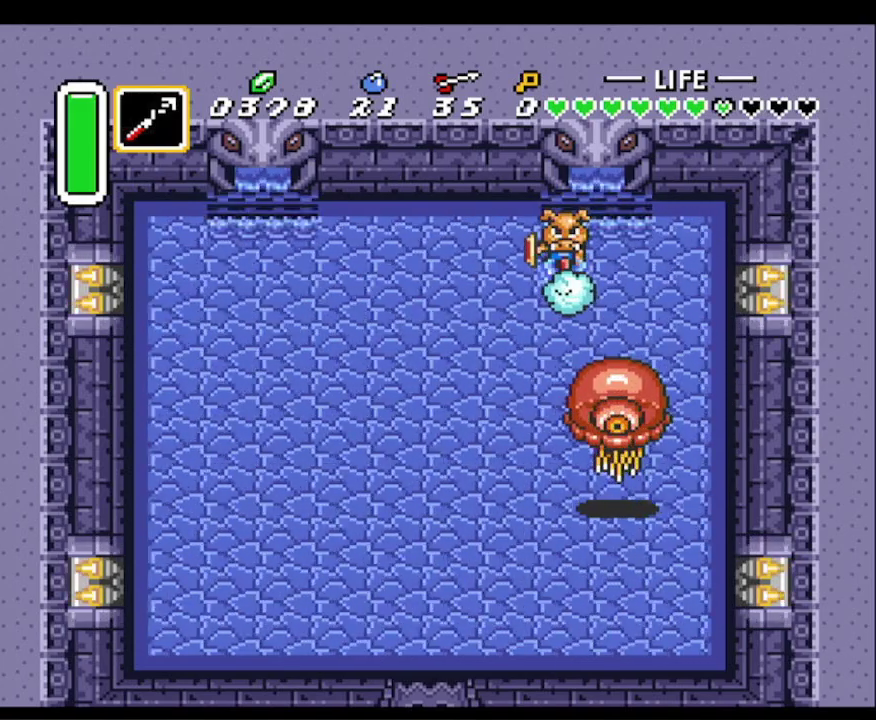
{"buttons": ["DPAD_DOWN", "DPAD_LEFT"], "events": [[133, "B", "down"], [250, "B", "up"], [483, "DPAD_DOWN", "down"], [500, "DPAD_LEFT", "down"]]}
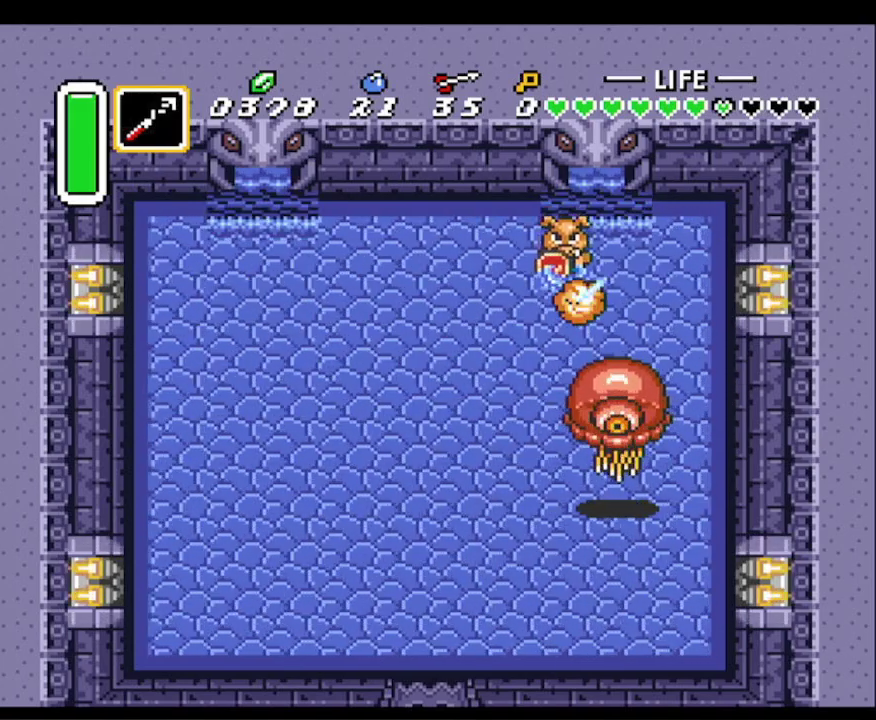
{"buttons": ["B", "DPAD_DOWN"], "events": [[50, "DPAD_LEFT", "up"], [217, "A", "down"], [233, "B", "down"], [250, "A", "up"]]}
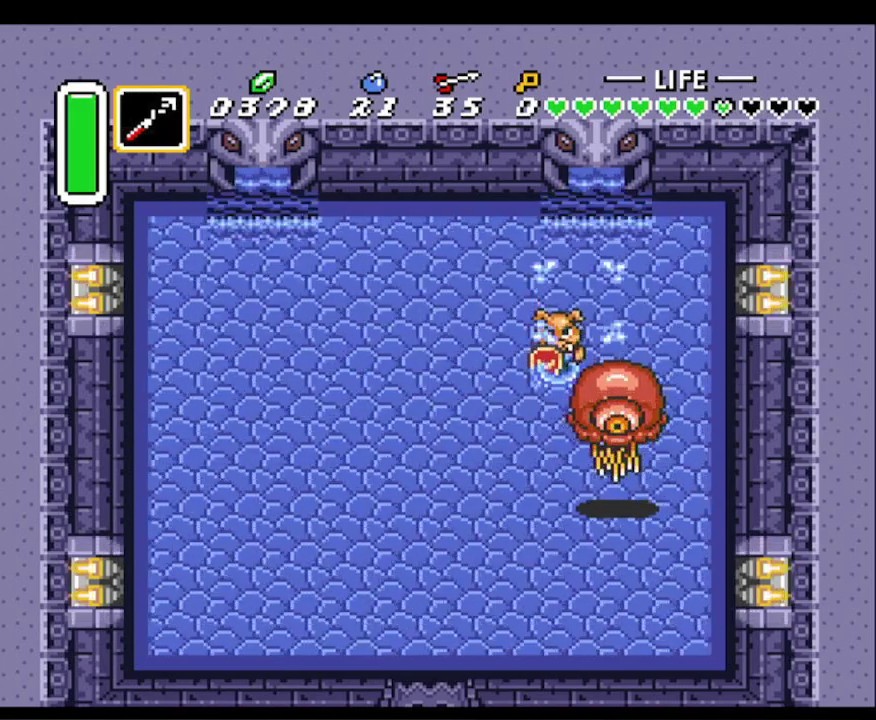
{"buttons": [], "events": [[200, "B", "up"], [333, "START", "down"], [367, "DPAD_DOWN", "up"], [500, "START", "up"]]}
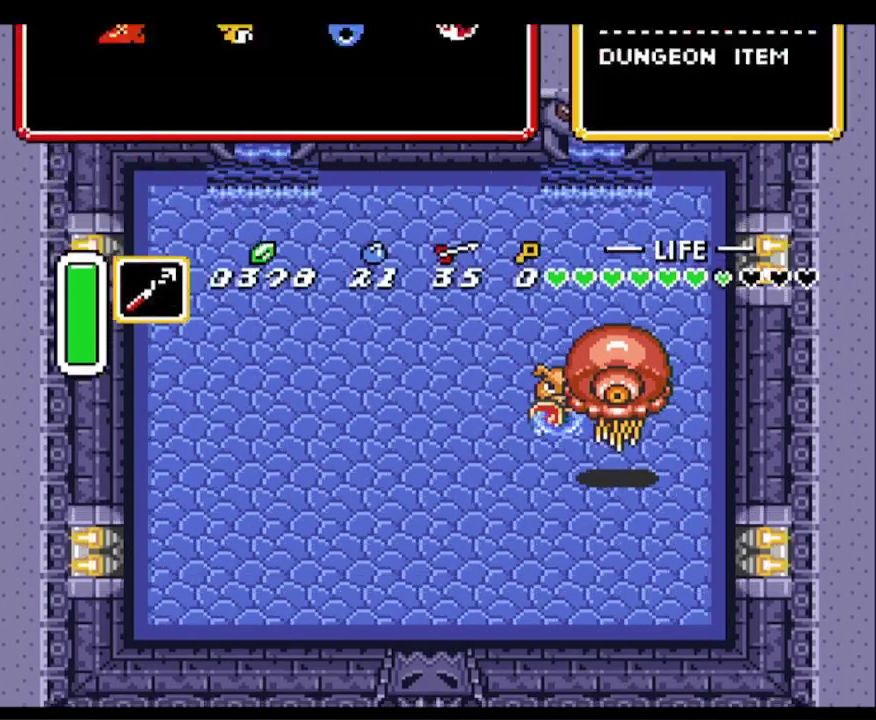
{"buttons": [], "events": []}
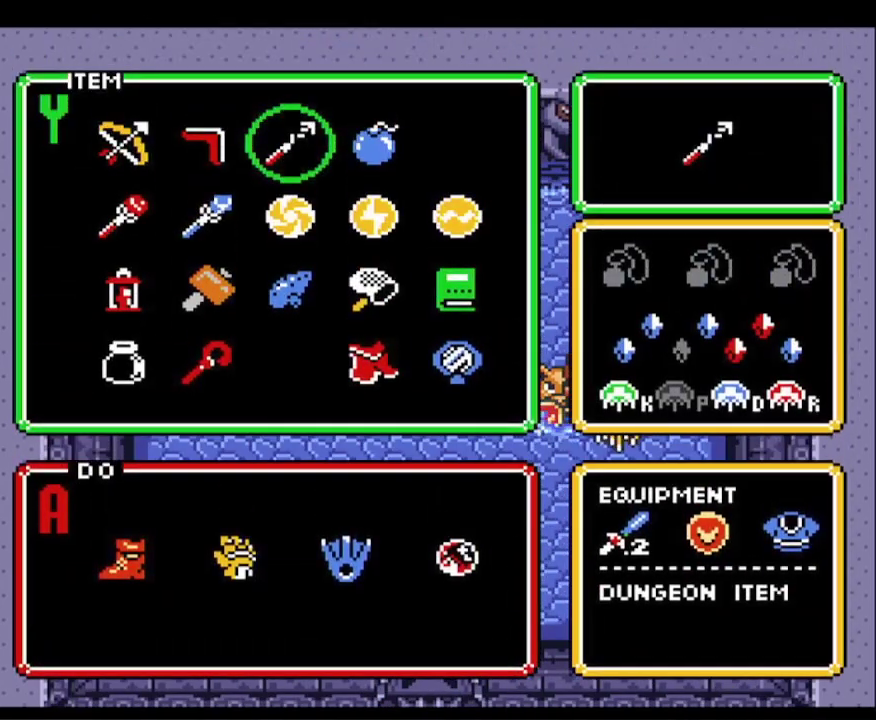
{"buttons": [], "events": [[200, "DPAD_DOWN", "down"], [283, "DPAD_DOWN", "up"], [400, "DPAD_LEFT", "down"], [500, "DPAD_LEFT", "up"]]}
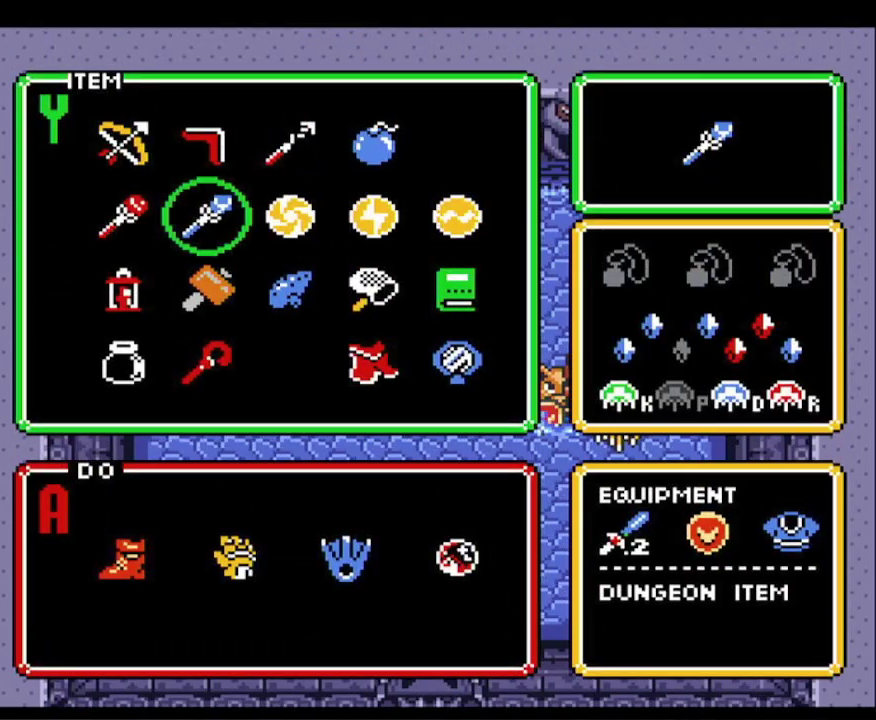
{"buttons": ["DPAD_DOWN"], "events": [[67, "DPAD_LEFT", "down"], [167, "DPAD_LEFT", "up"], [167, "START", "down"], [267, "START", "up"], [417, "DPAD_DOWN", "down"]]}
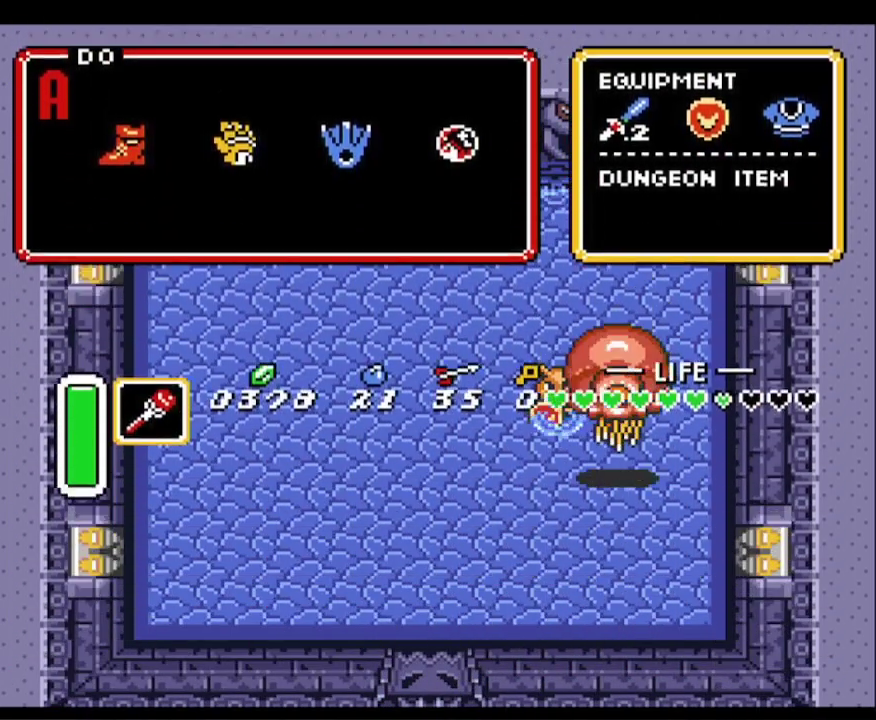
{"buttons": ["DPAD_DOWN", "DPAD_RIGHT"], "events": [[83, "DPAD_RIGHT", "down"], [233, "DPAD_RIGHT", "up"], [383, "DPAD_RIGHT", "down"]]}
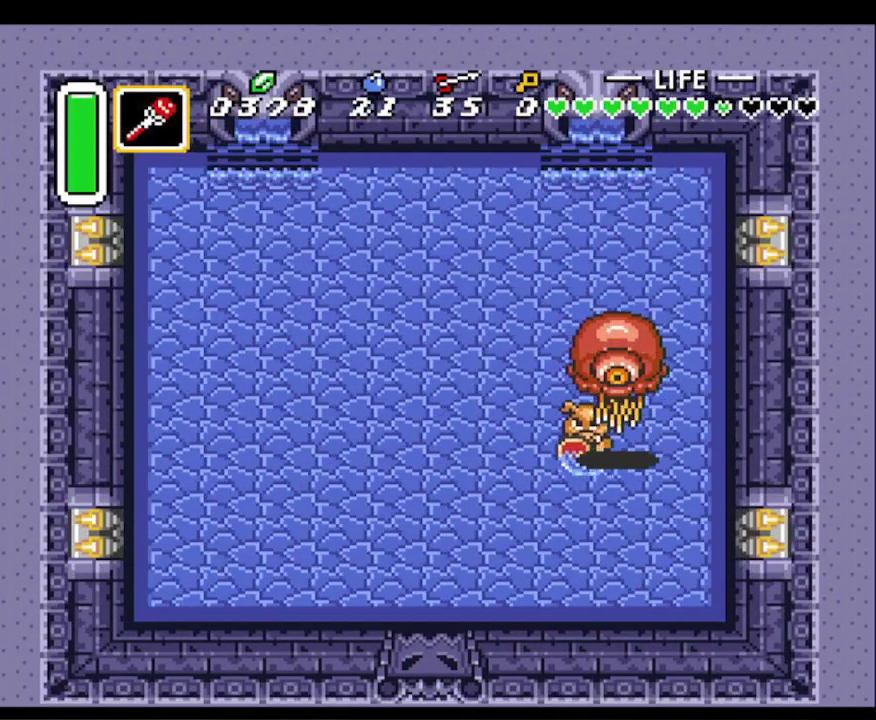
{"buttons": ["DPAD_DOWN"], "events": [[50, "DPAD_RIGHT", "up"]]}
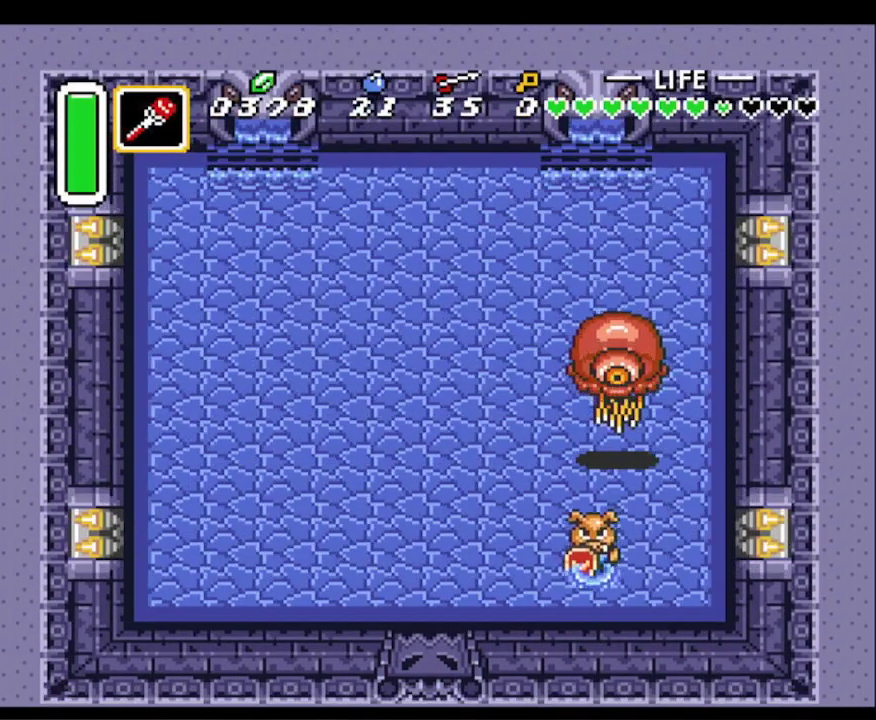
{"buttons": [], "events": [[50, "DPAD_DOWN", "up"]]}
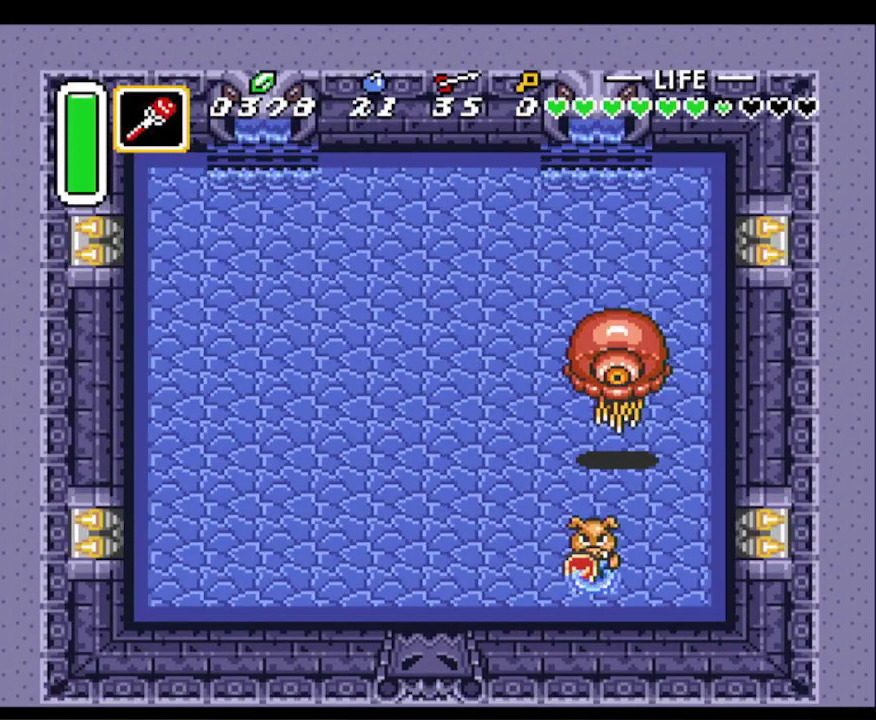
{"buttons": [], "events": [[283, "DPAD_LEFT", "down"], [367, "DPAD_LEFT", "up"]]}
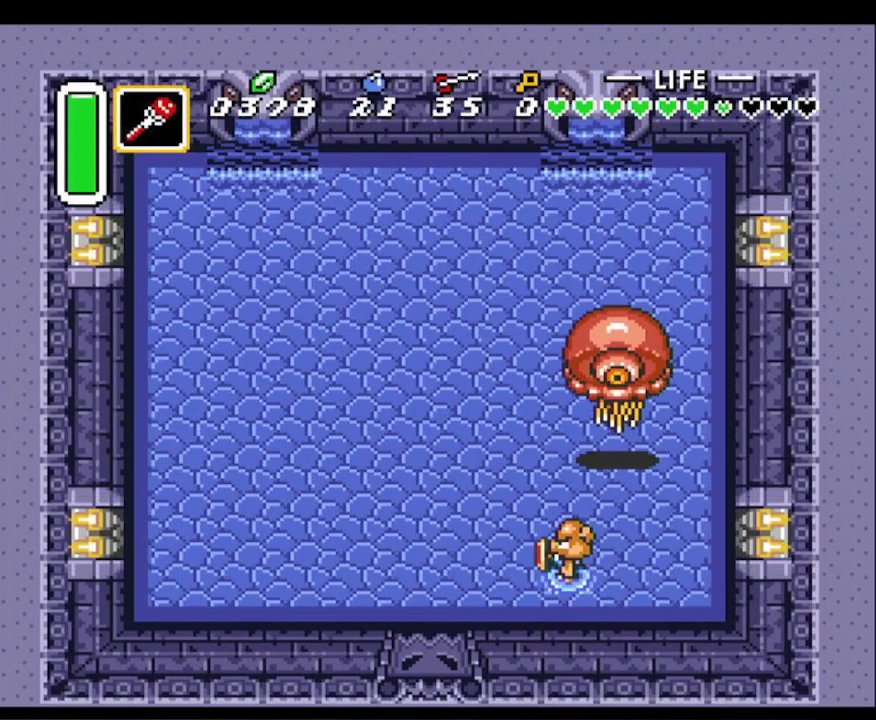
{"buttons": [], "events": []}
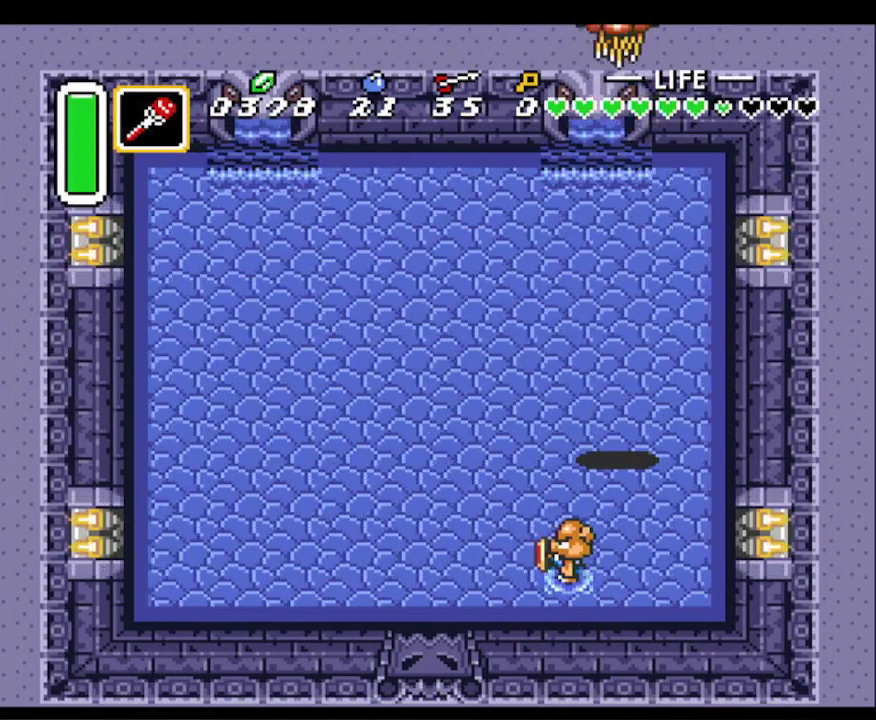
{"buttons": [], "events": []}
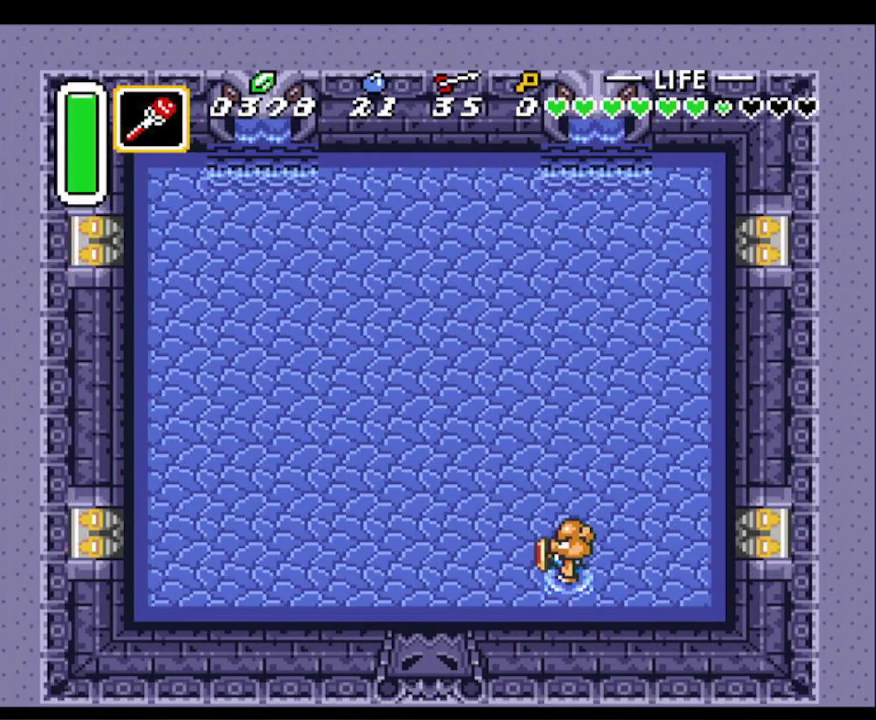
{"buttons": [], "events": []}
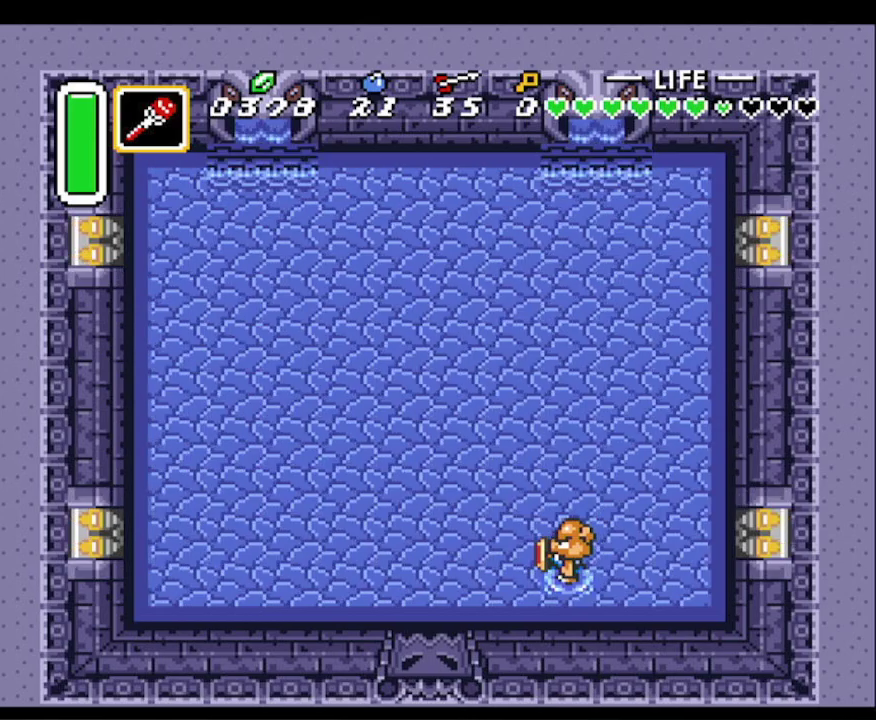
{"buttons": ["DPAD_RIGHT"], "events": [[83, "DPAD_RIGHT", "down"]]}
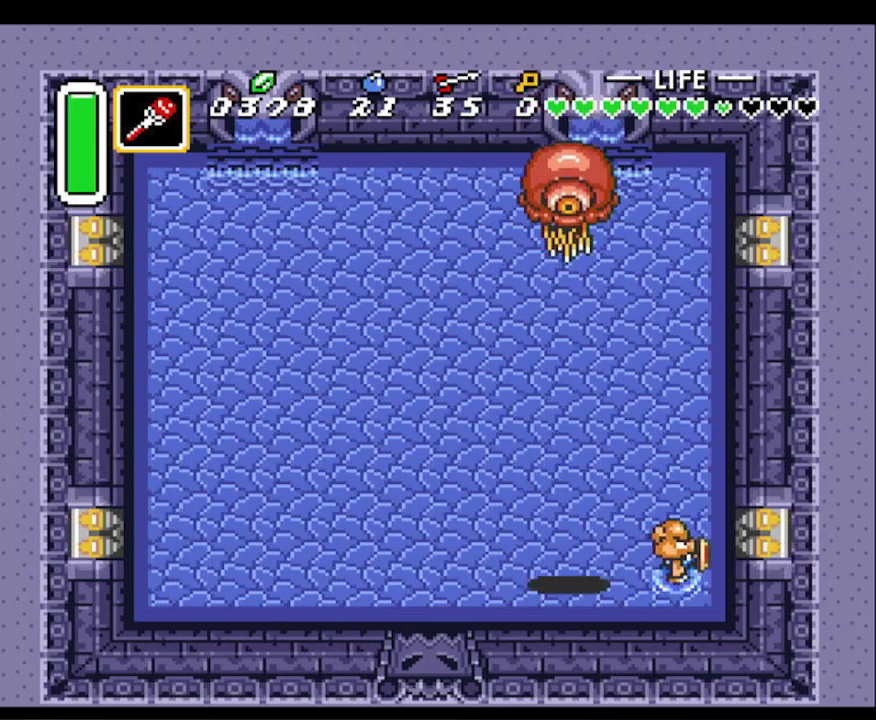
{"buttons": ["DPAD_UP", "DPAD_LEFT"], "events": [[50, "DPAD_UP", "down"], [100, "DPAD_RIGHT", "up"], [233, "DPAD_LEFT", "down"]]}